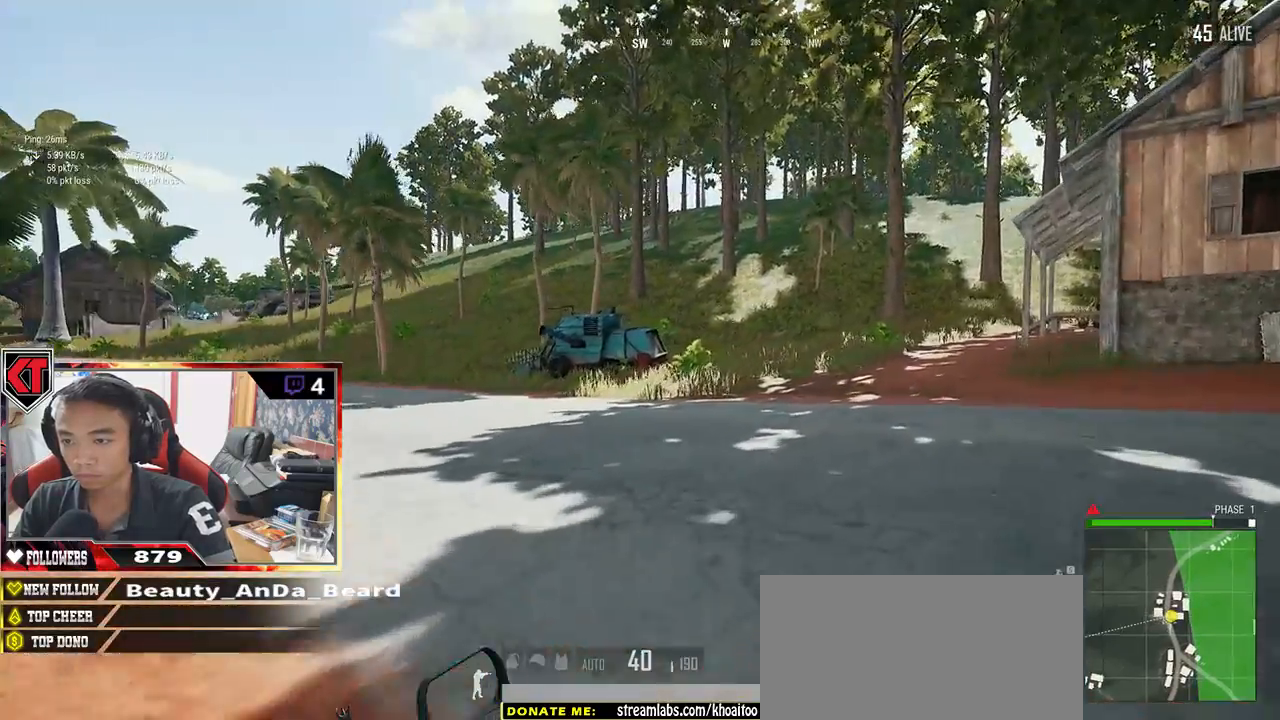
Gameplay with keyboard and mouse; each line is a JSON object with the keys and mouse buttons held at the frame after it. "events" lists presses ("down") and releases ("up") of "a", "c", "ctrl", "d", "e", "f", "q", "r", "s", "shift", "space", "tab", "v", "w", "x", "z", "mouse_left", "mouse_wheel" and "mouse_right" between this image and that frame as [ms after this image, input, new state], when the widget could be followed in between. "mouse_left", "mouse_wheel", "mouse_right" = the "left", "wheel", "right" buttons of the "mouse" list. No other keys are recorded. "wheel" means that the mouse wheel is clicked or scrolled. Mouse movement is not recorded.
{"keys": ["d", "shift", "w"], "mouse": [], "events": []}
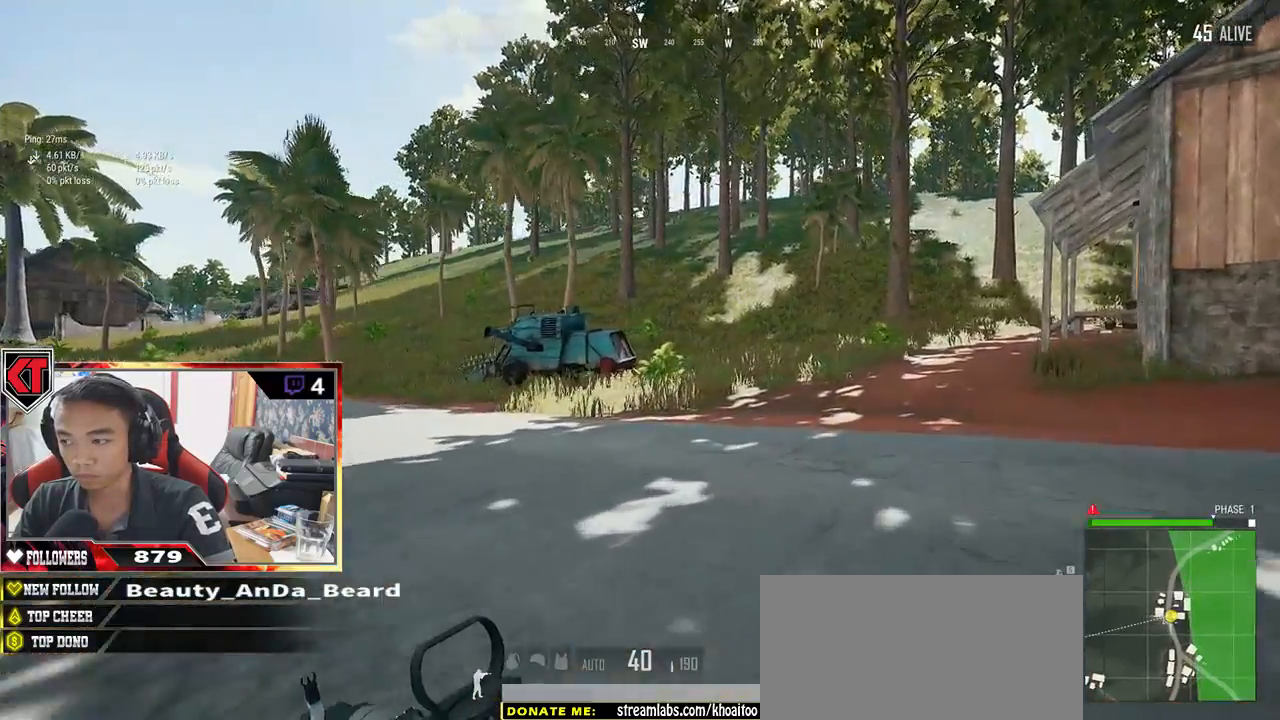
{"keys": ["shift", "w"], "mouse": [], "events": [[100, "d", "up"]]}
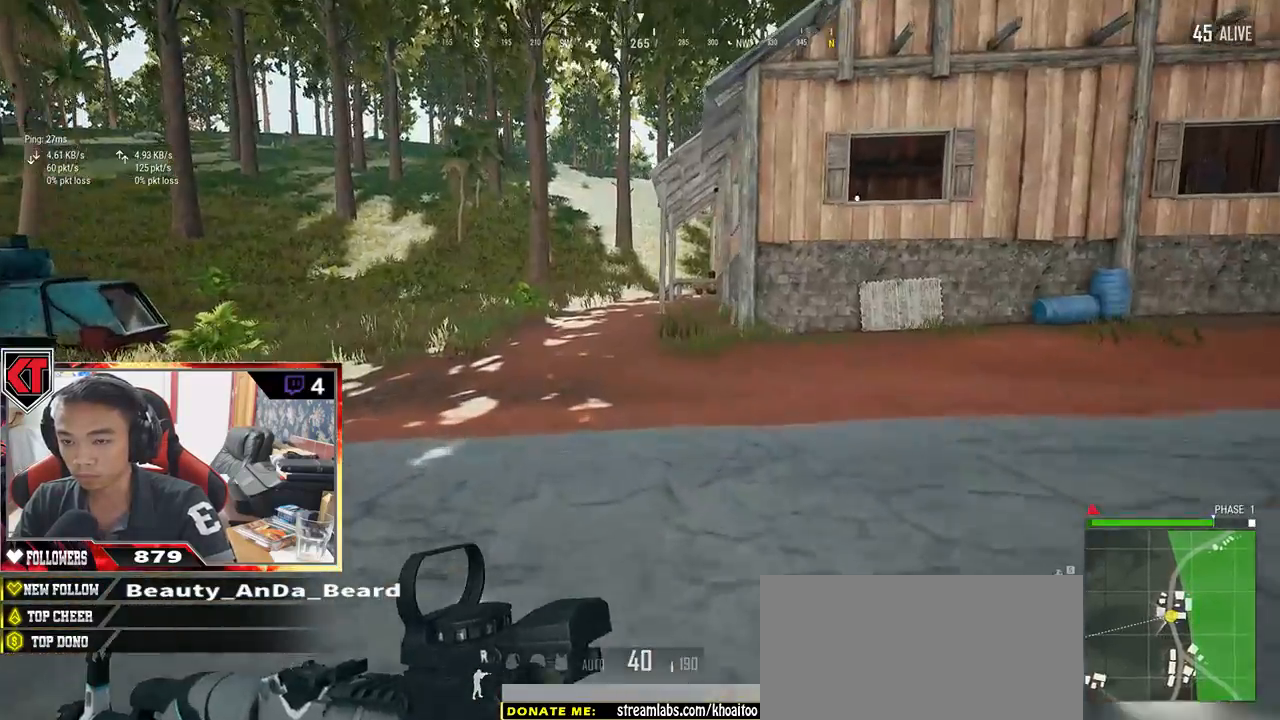
{"keys": ["shift", "w"], "mouse": [], "events": []}
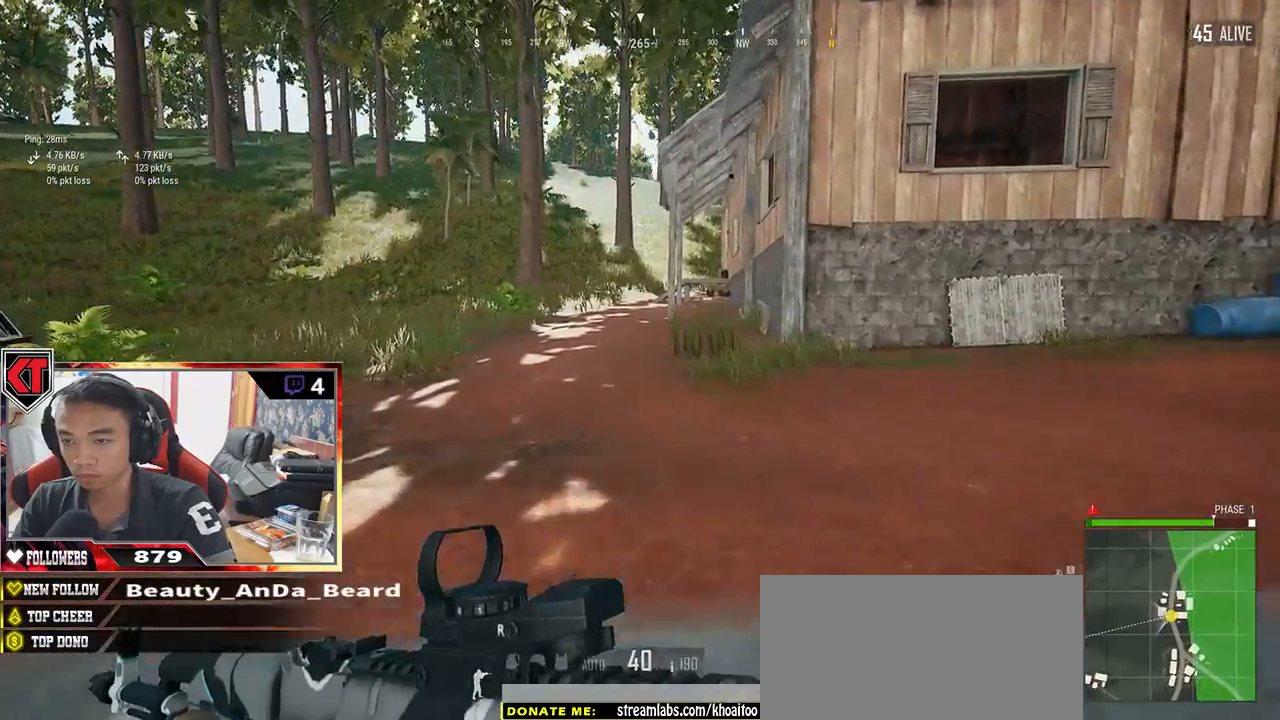
{"keys": ["shift", "w"], "mouse": [], "events": []}
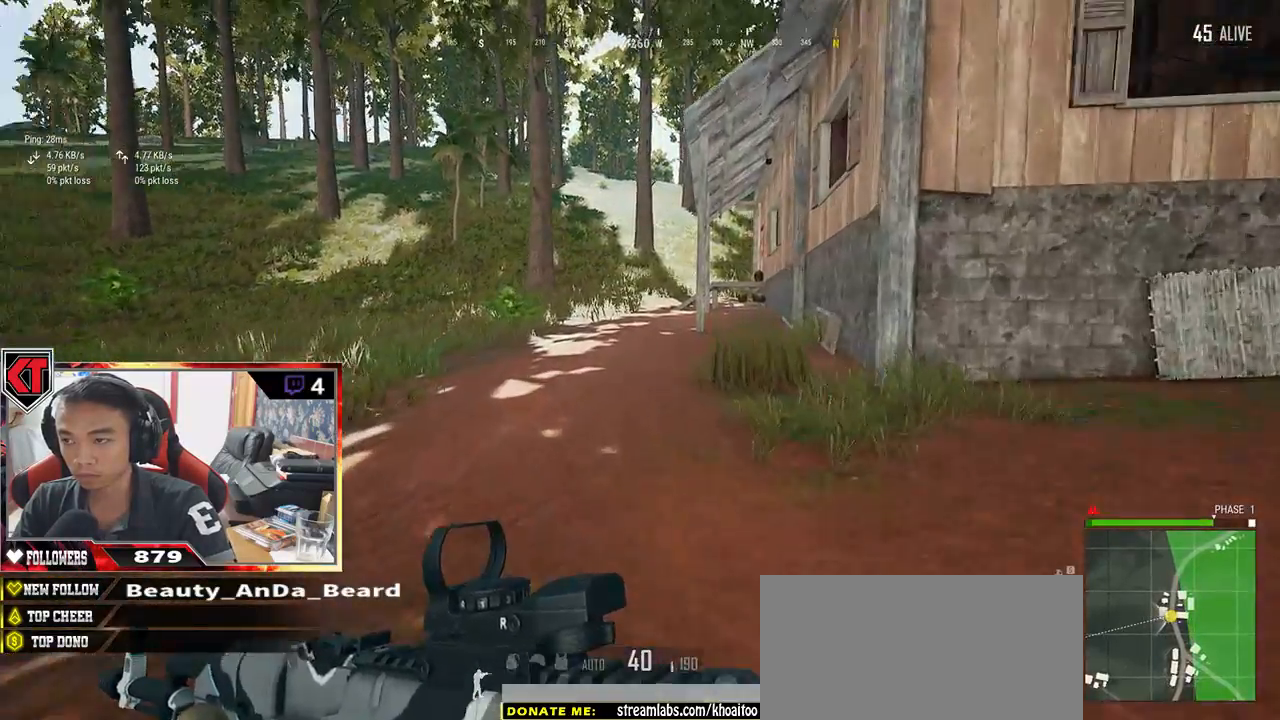
{"keys": ["shift", "w"], "mouse": [], "events": []}
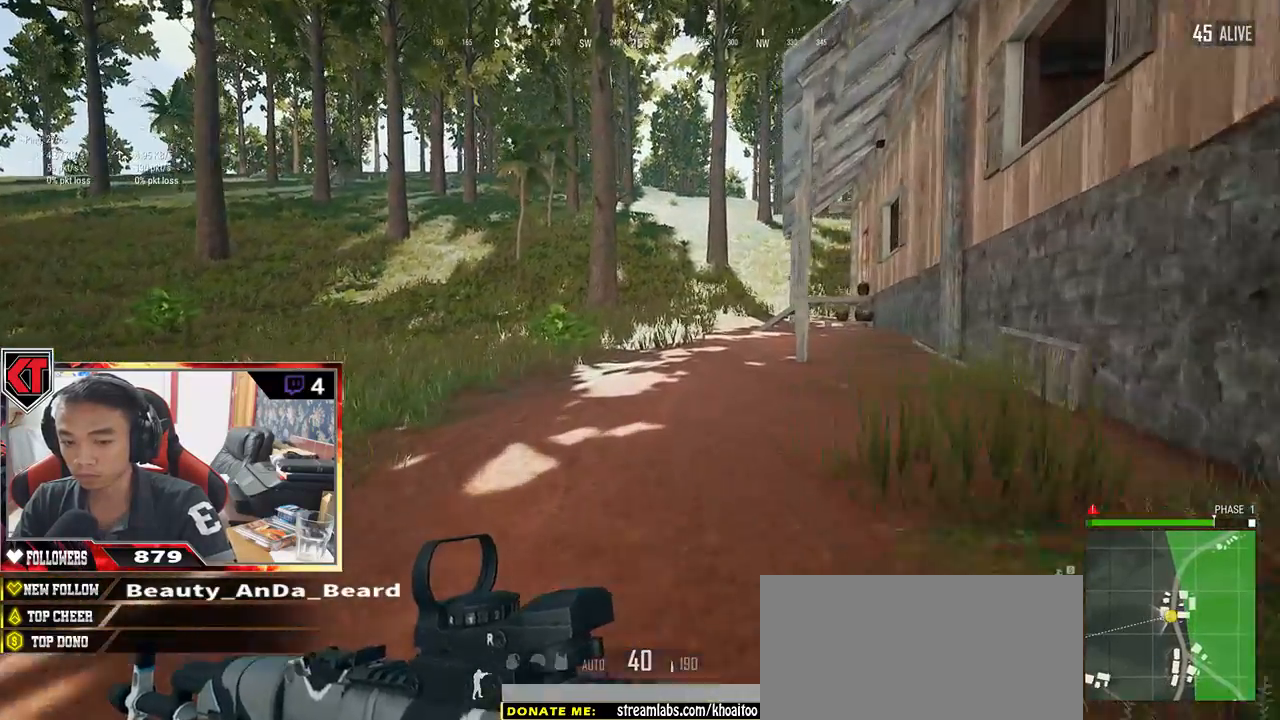
{"keys": ["shift", "w"], "mouse": [], "events": []}
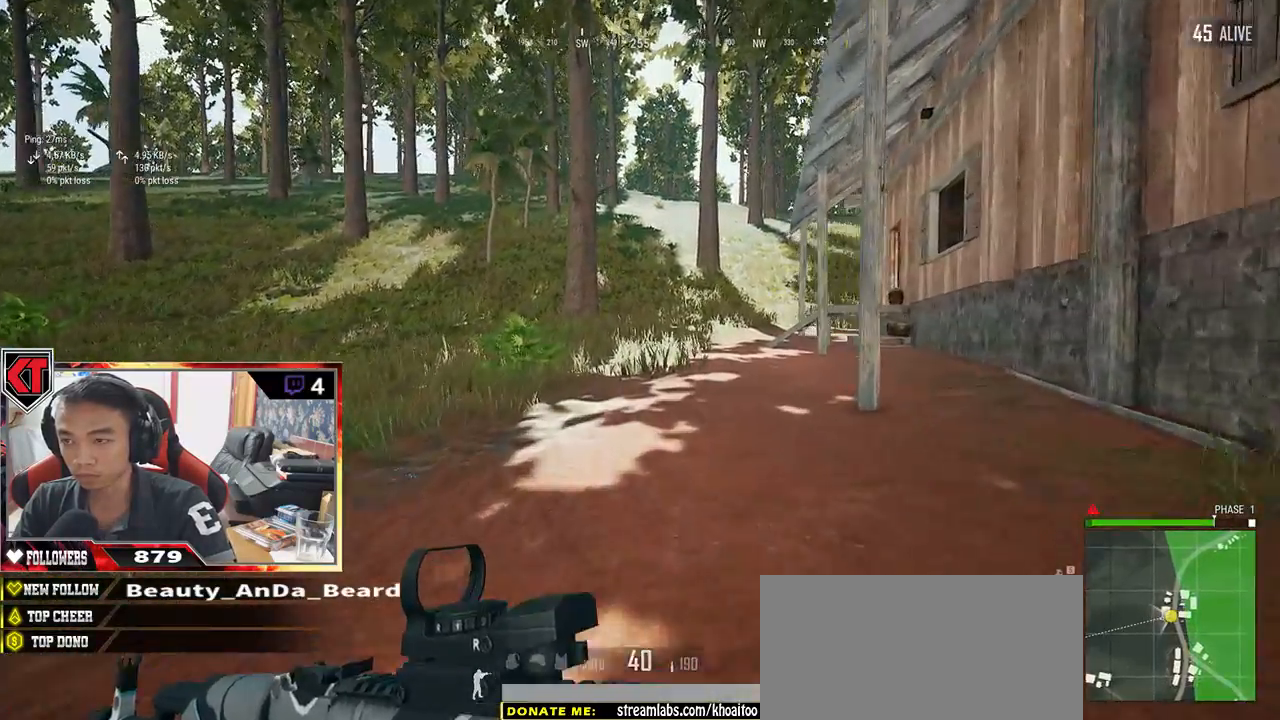
{"keys": ["shift", "w"], "mouse": [], "events": []}
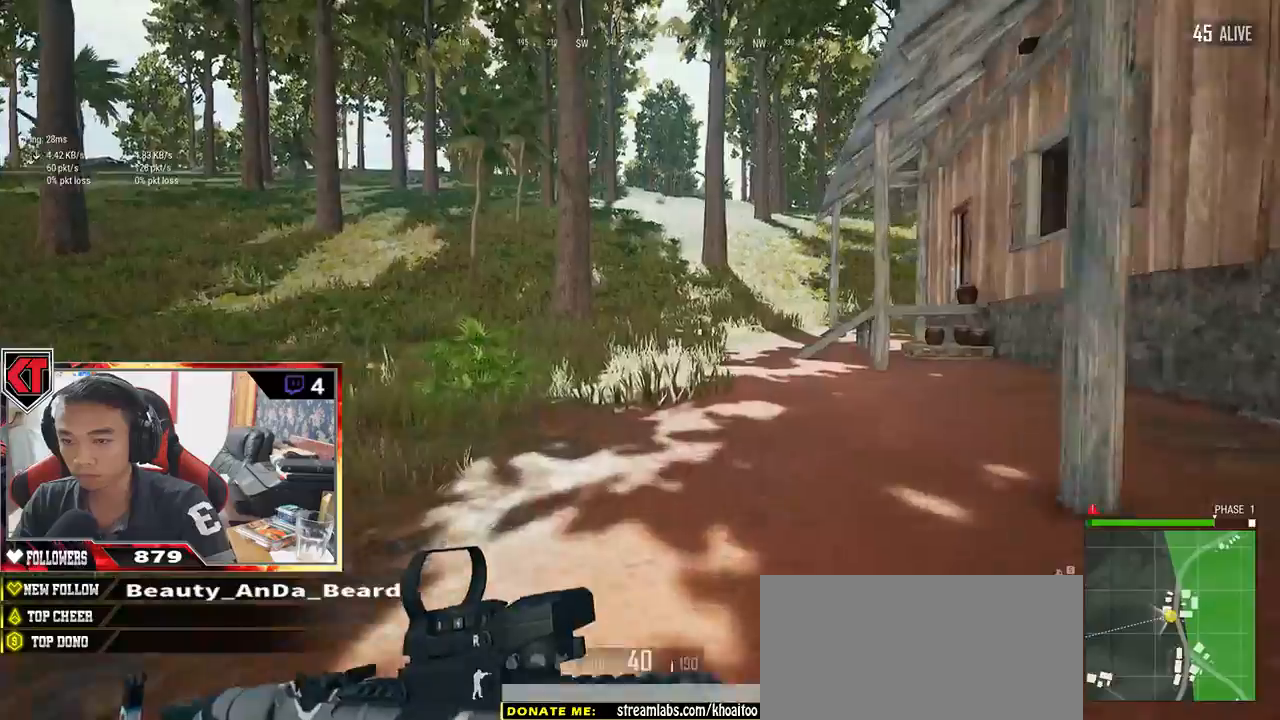
{"keys": ["shift", "w"], "mouse": [], "events": []}
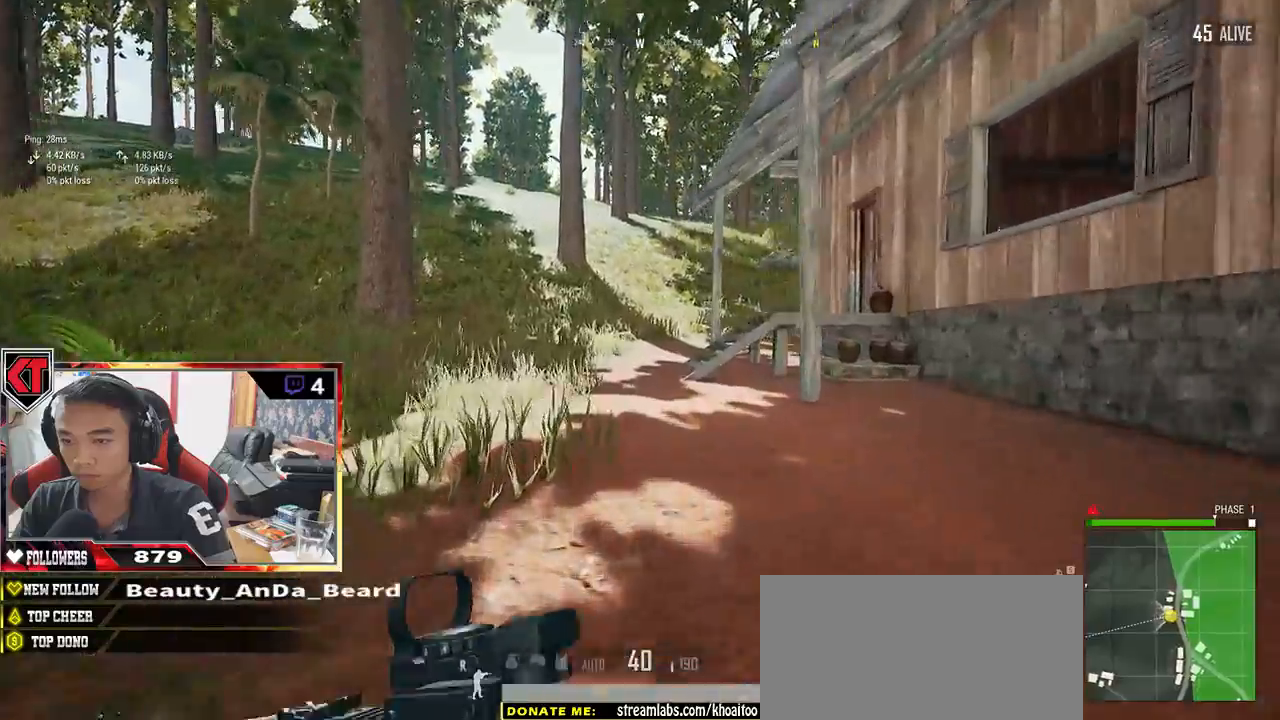
{"keys": ["shift", "w"], "mouse": [], "events": []}
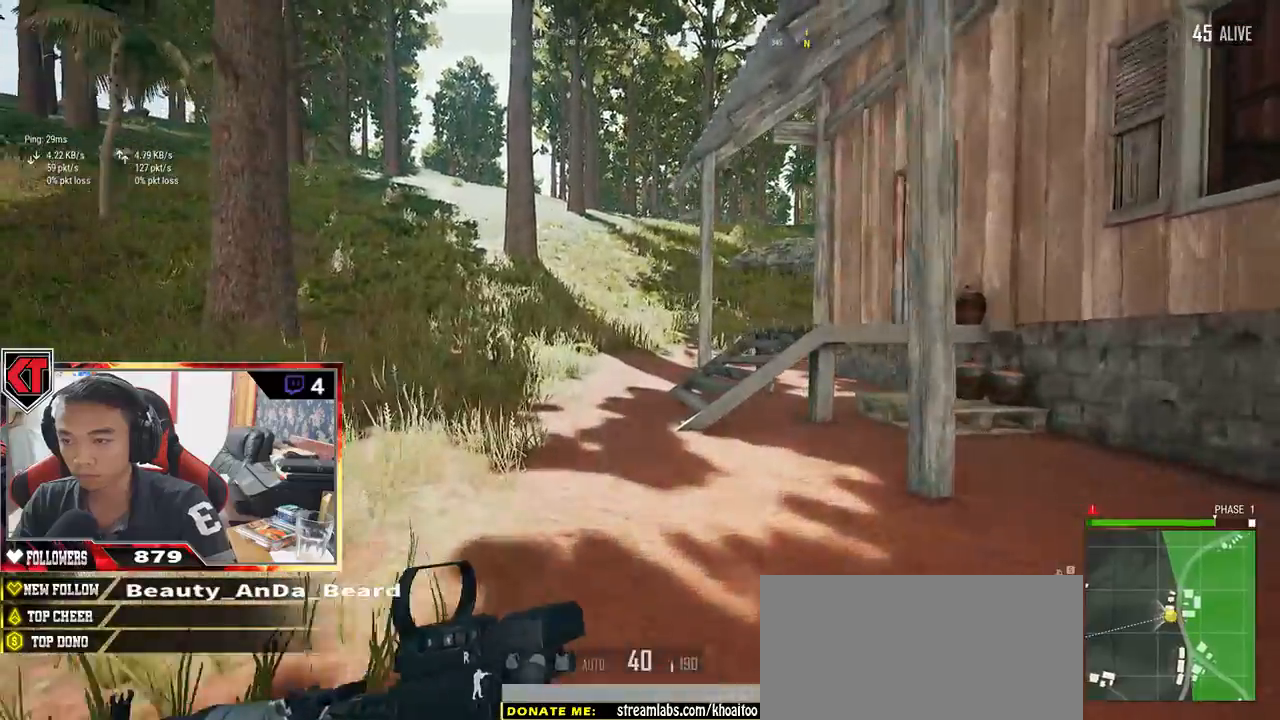
{"keys": ["shift", "w"], "mouse": [], "events": []}
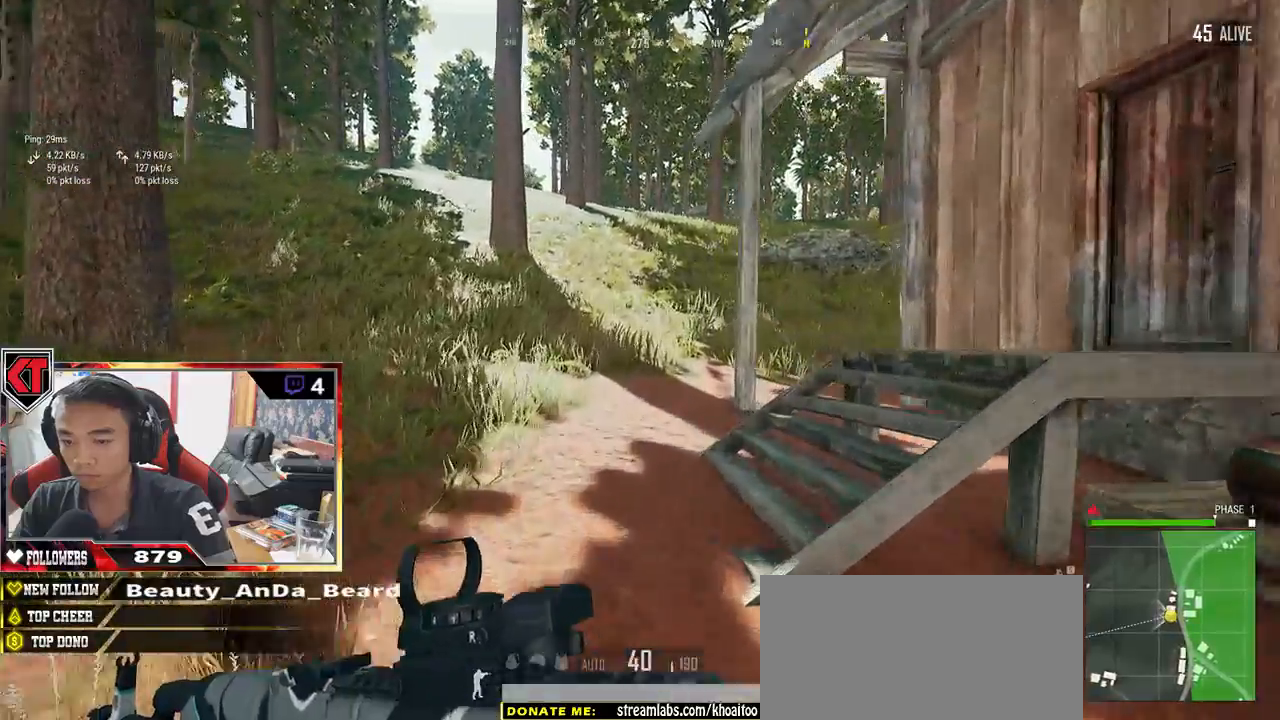
{"keys": ["shift", "w"], "mouse": [], "events": []}
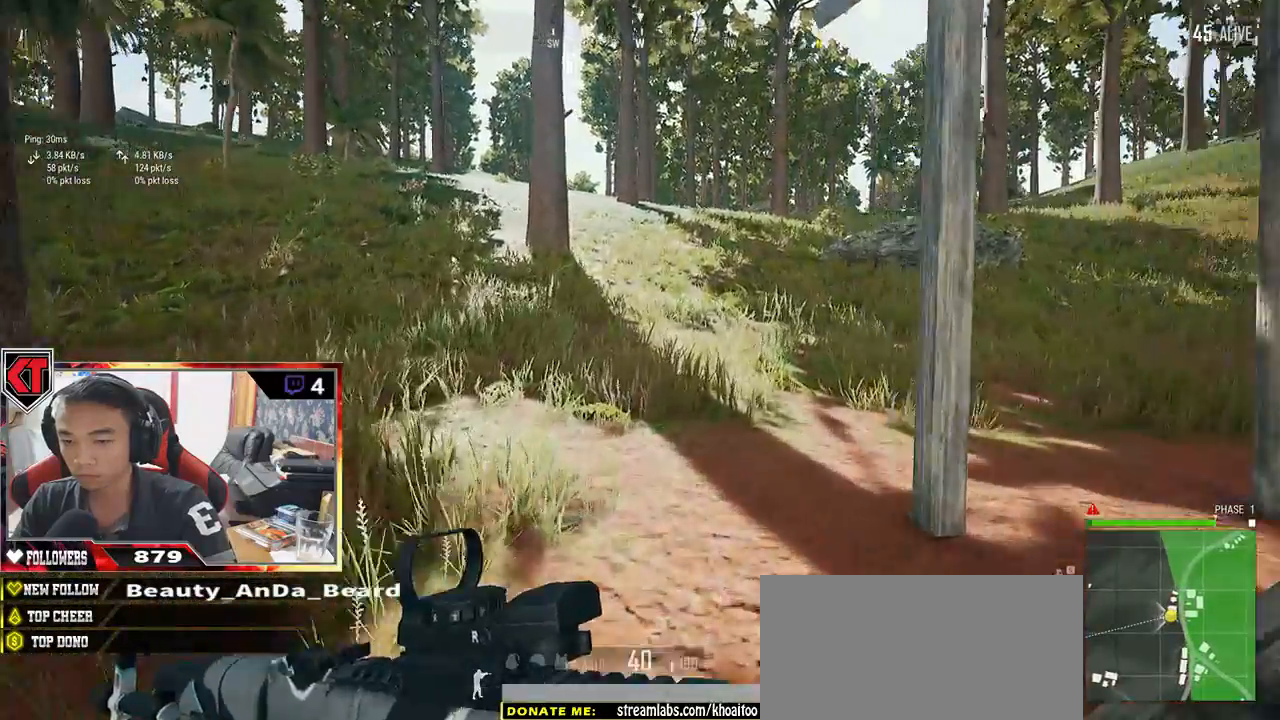
{"keys": ["shift", "w"], "mouse": [], "events": []}
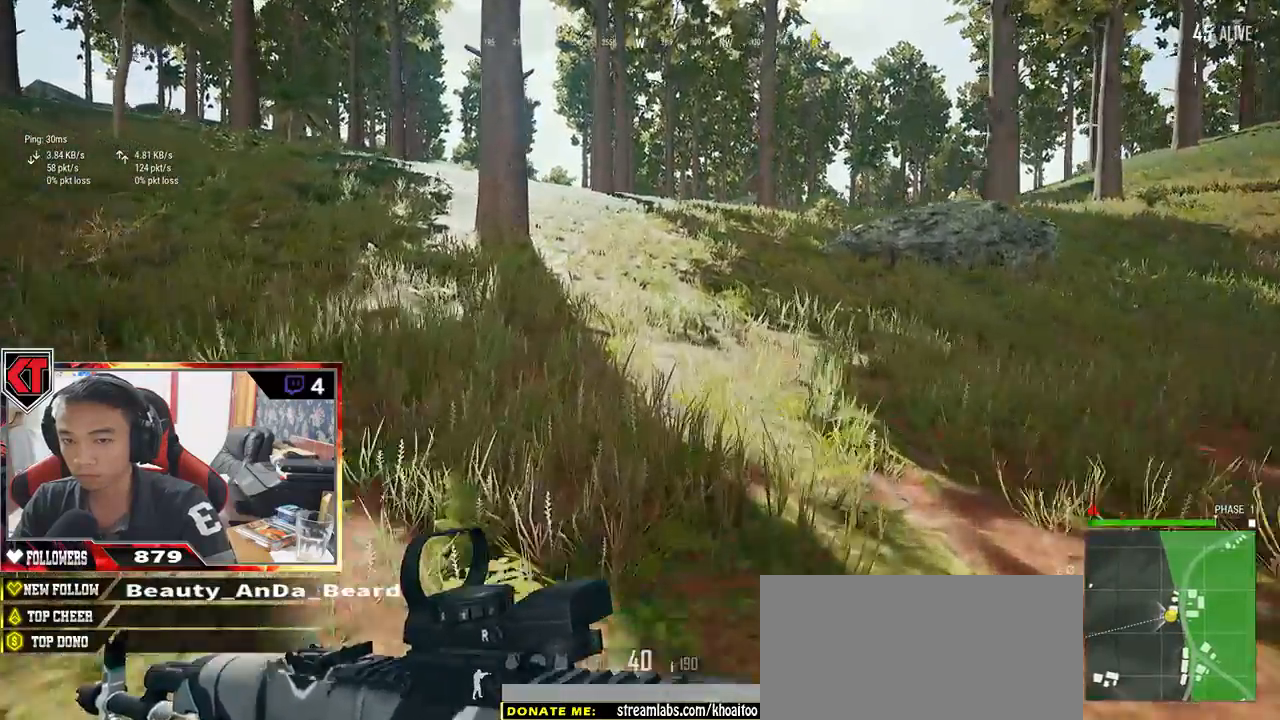
{"keys": ["shift", "w"], "mouse": [], "events": [[183, "space", "down"], [333, "space", "up"]]}
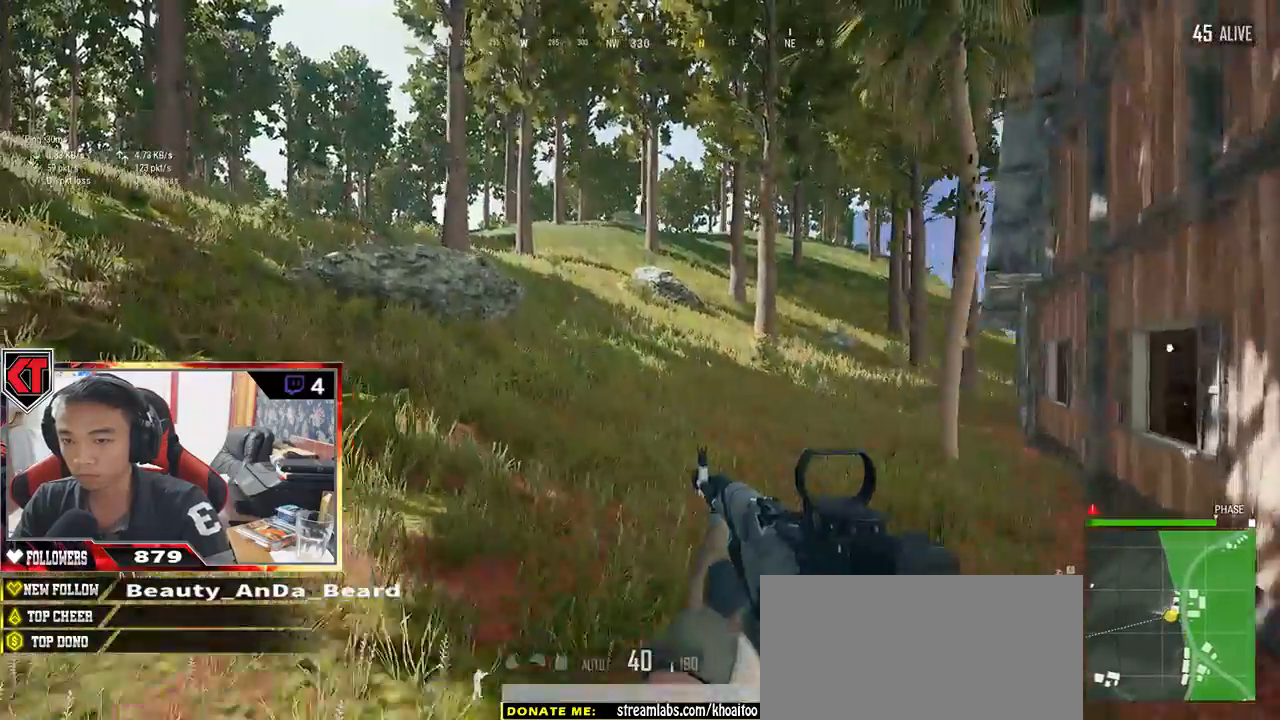
{"keys": ["shift", "w"], "mouse": [], "events": []}
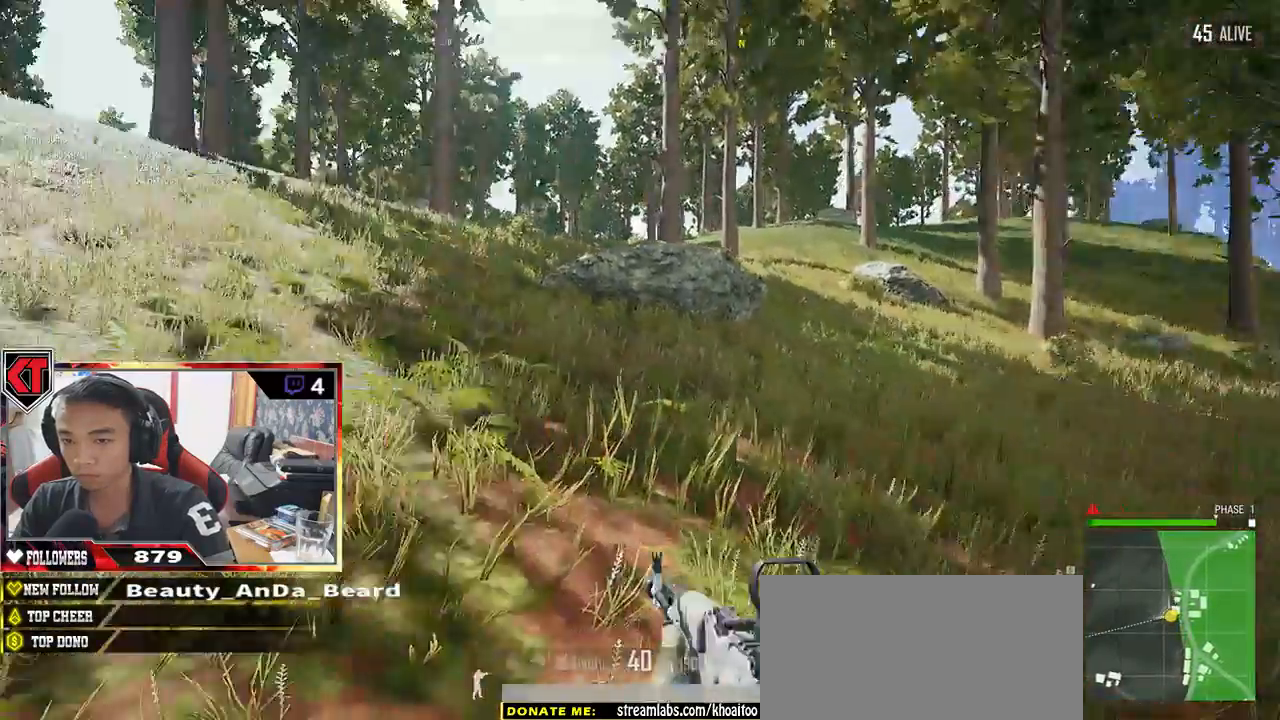
{"keys": ["shift", "w"], "mouse": [], "events": []}
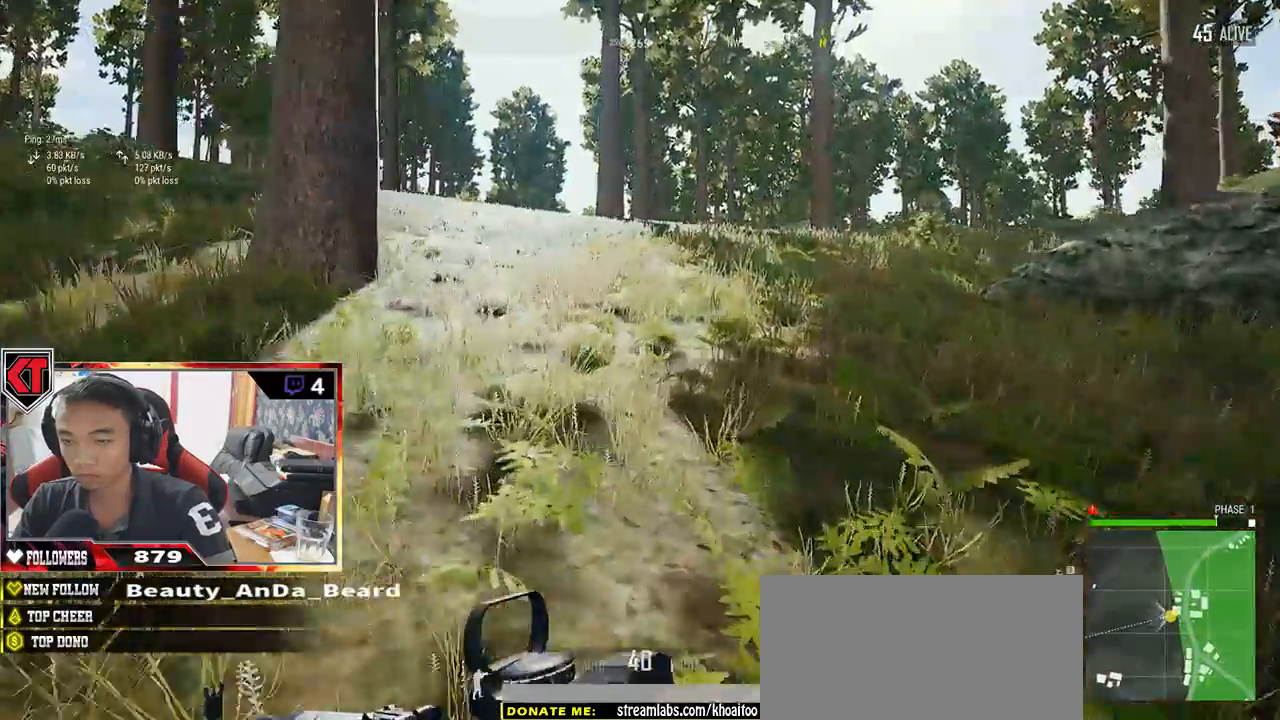
{"keys": ["shift", "w"], "mouse": [], "events": []}
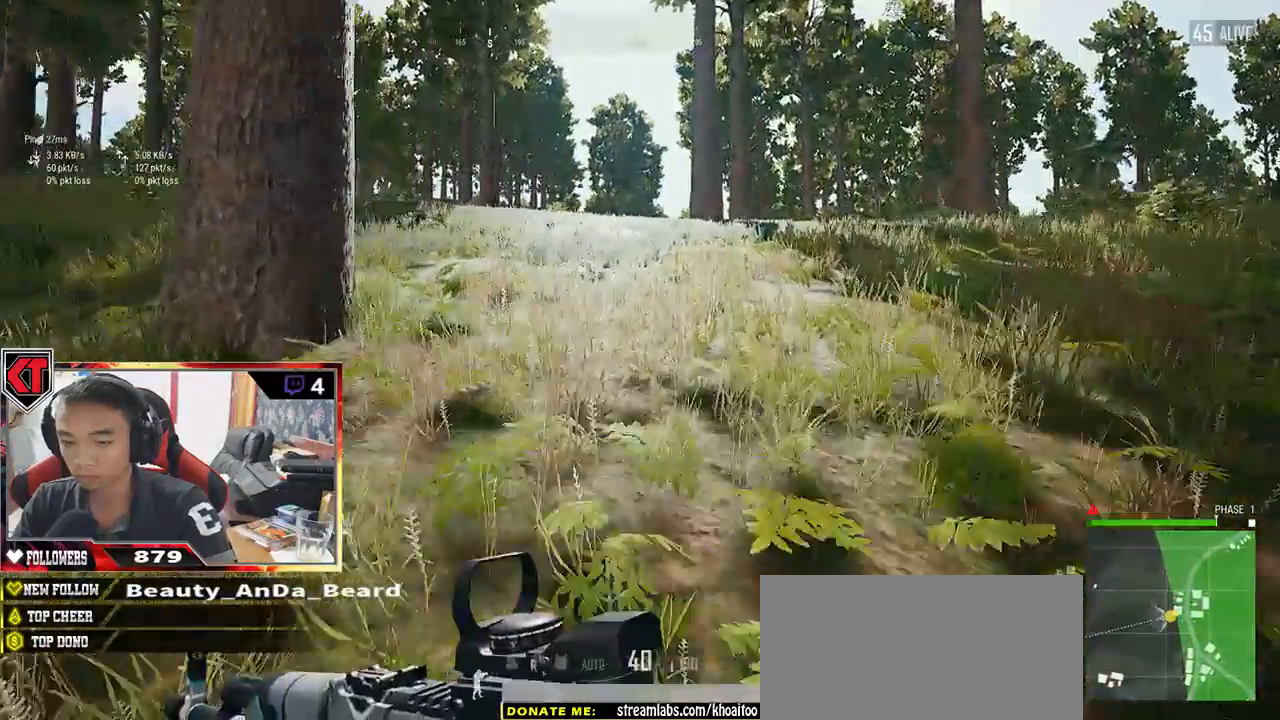
{"keys": ["shift", "w"], "mouse": [], "events": []}
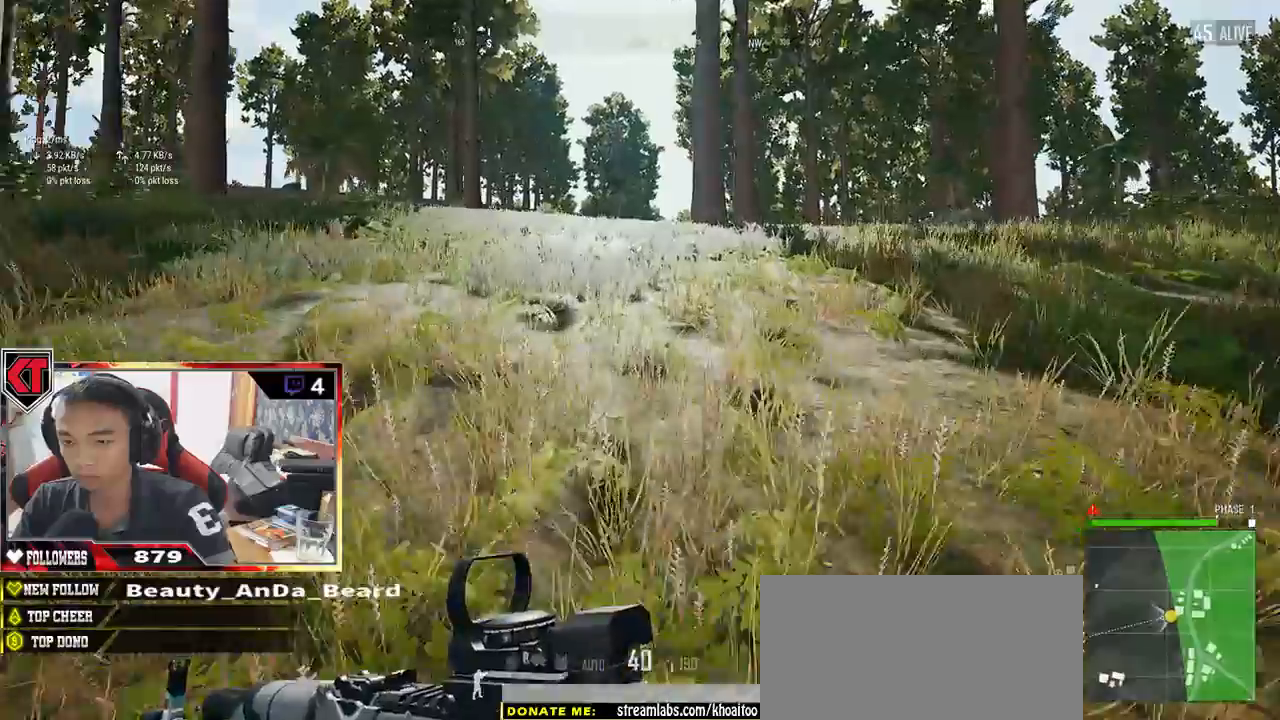
{"keys": ["shift", "w"], "mouse": [], "events": []}
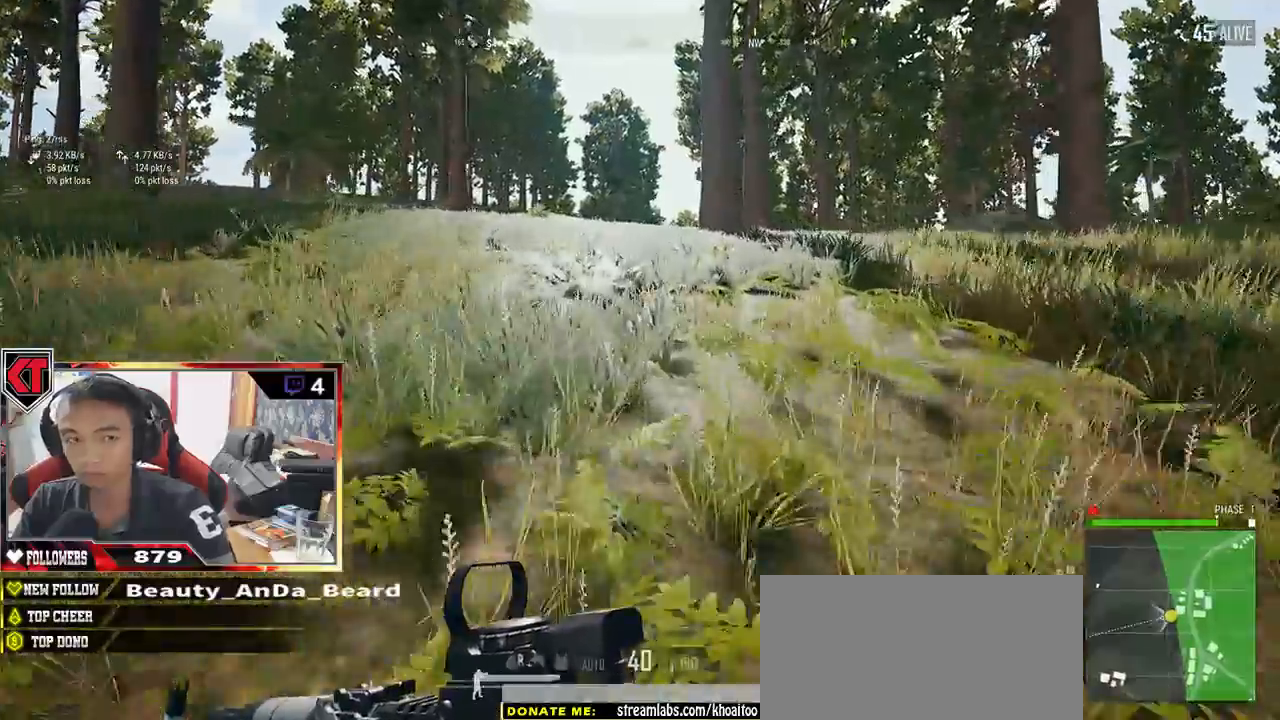
{"keys": ["shift", "w"], "mouse": [], "events": []}
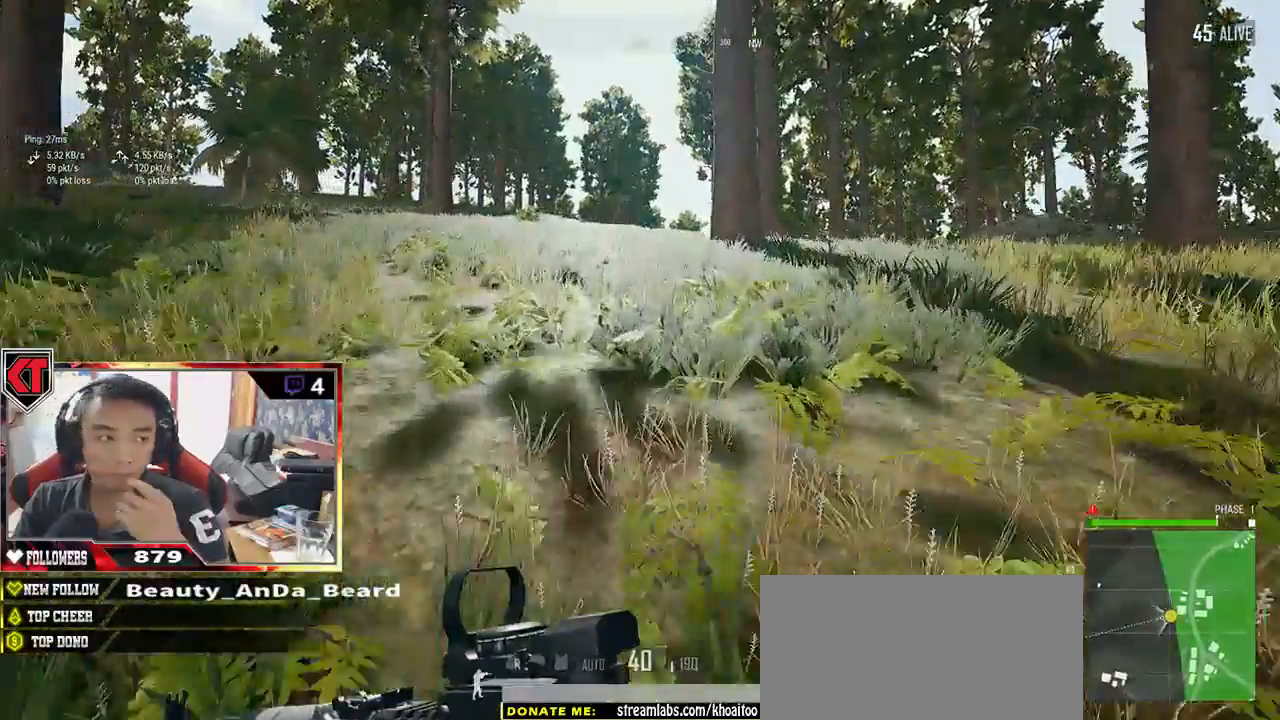
{"keys": ["shift", "w"], "mouse": [], "events": []}
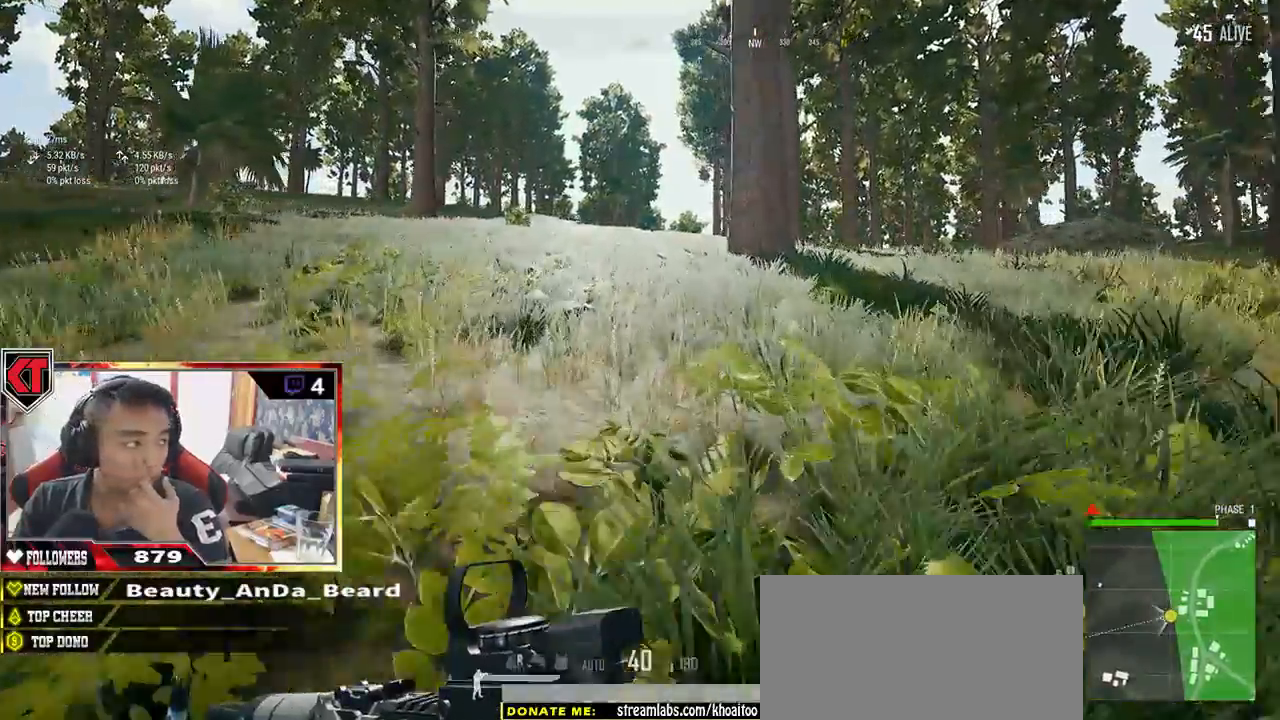
{"keys": ["shift", "w"], "mouse": [], "events": []}
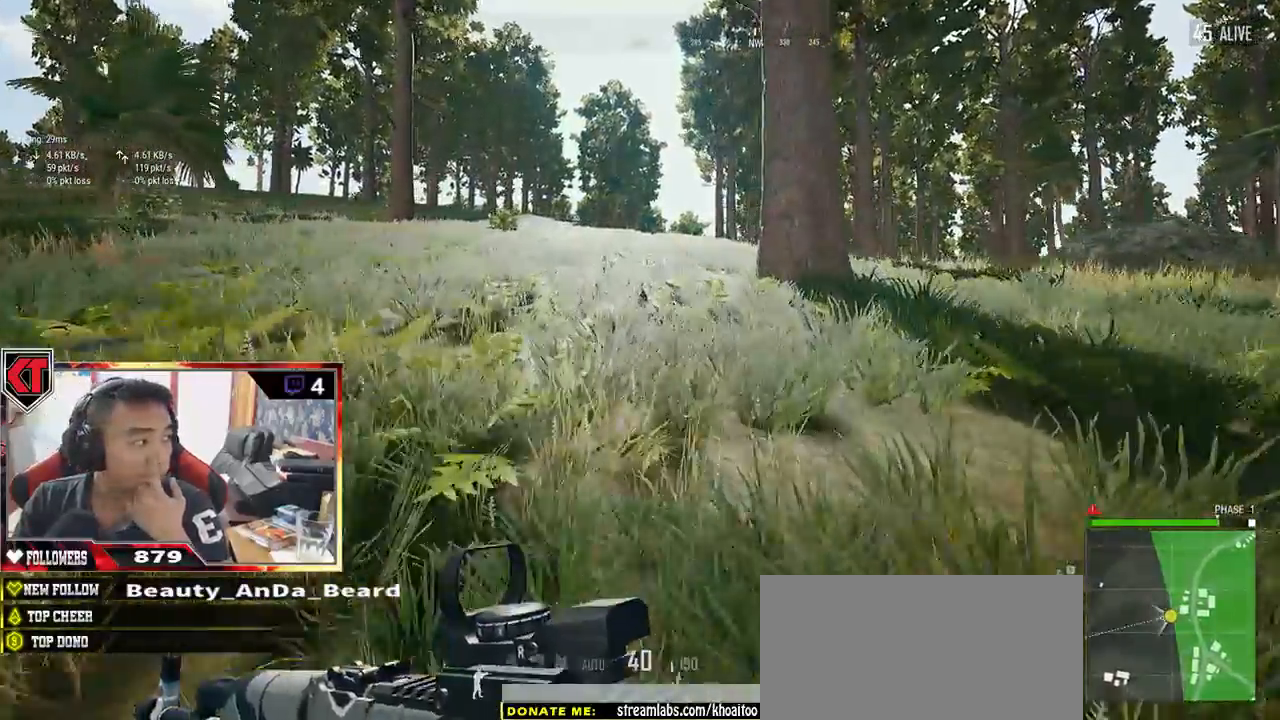
{"keys": ["shift", "w"], "mouse": [], "events": []}
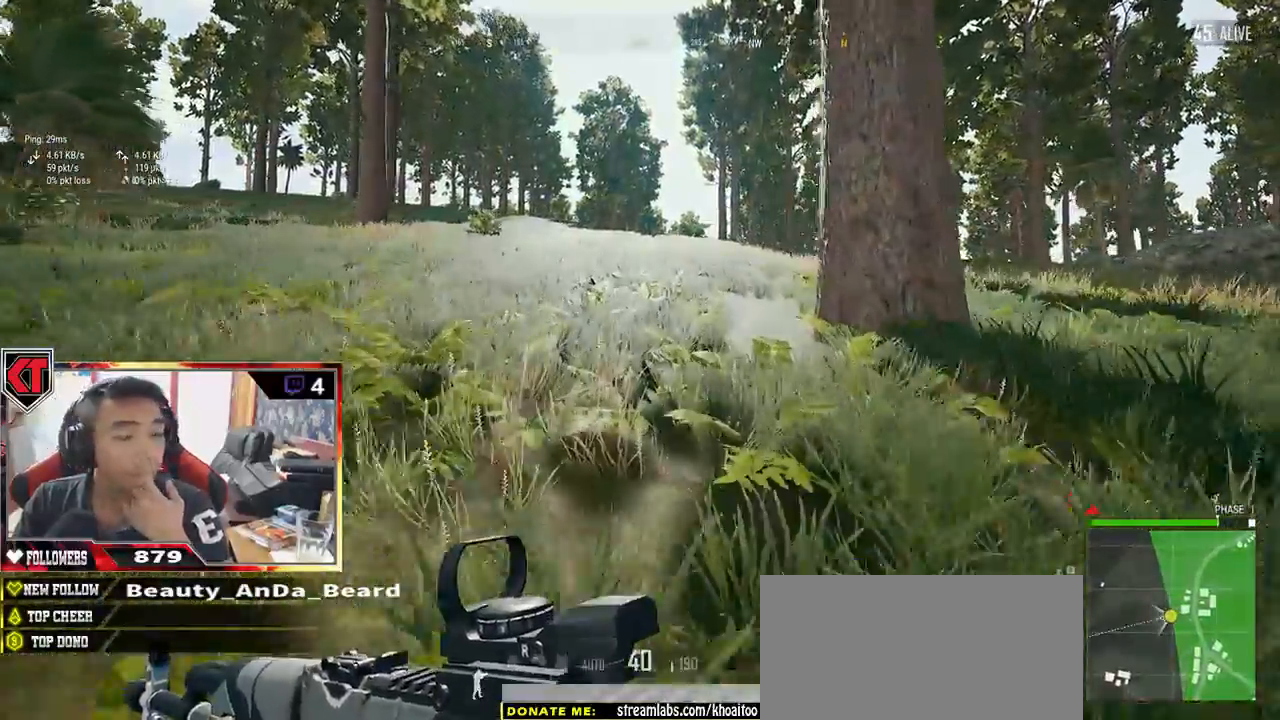
{"keys": ["shift", "w"], "mouse": [], "events": []}
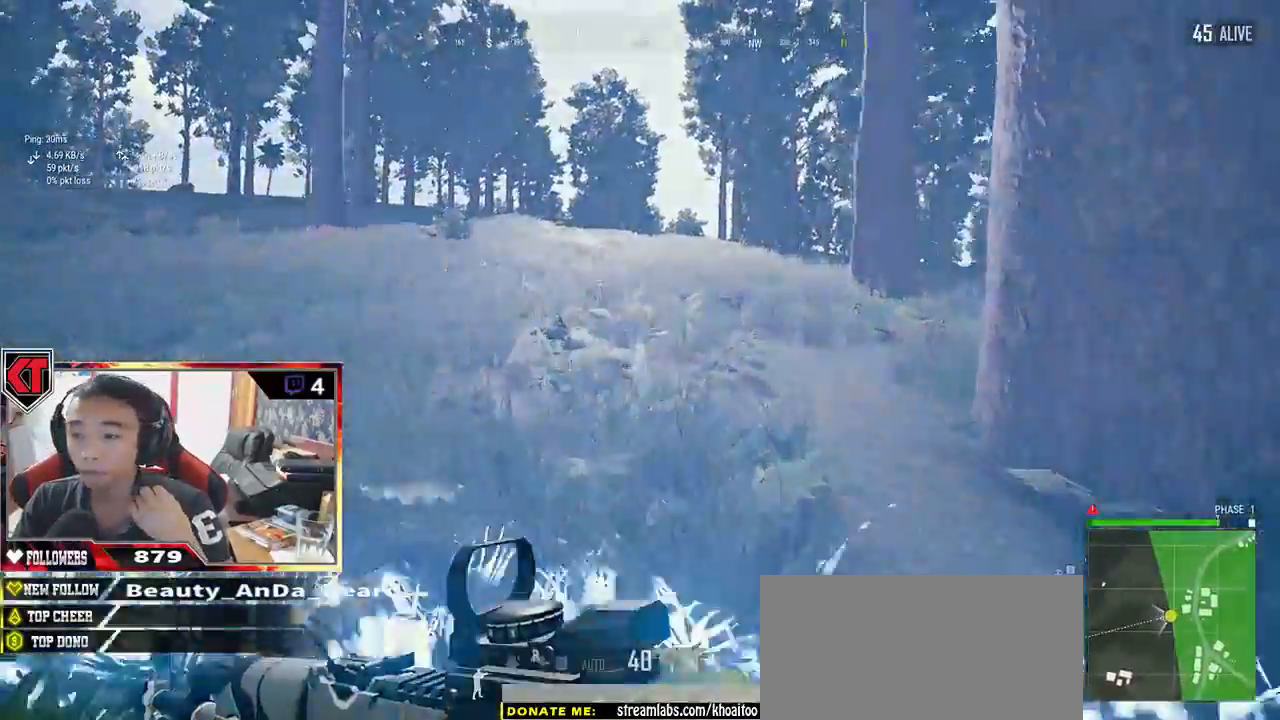
{"keys": ["shift", "w"], "mouse": [], "events": []}
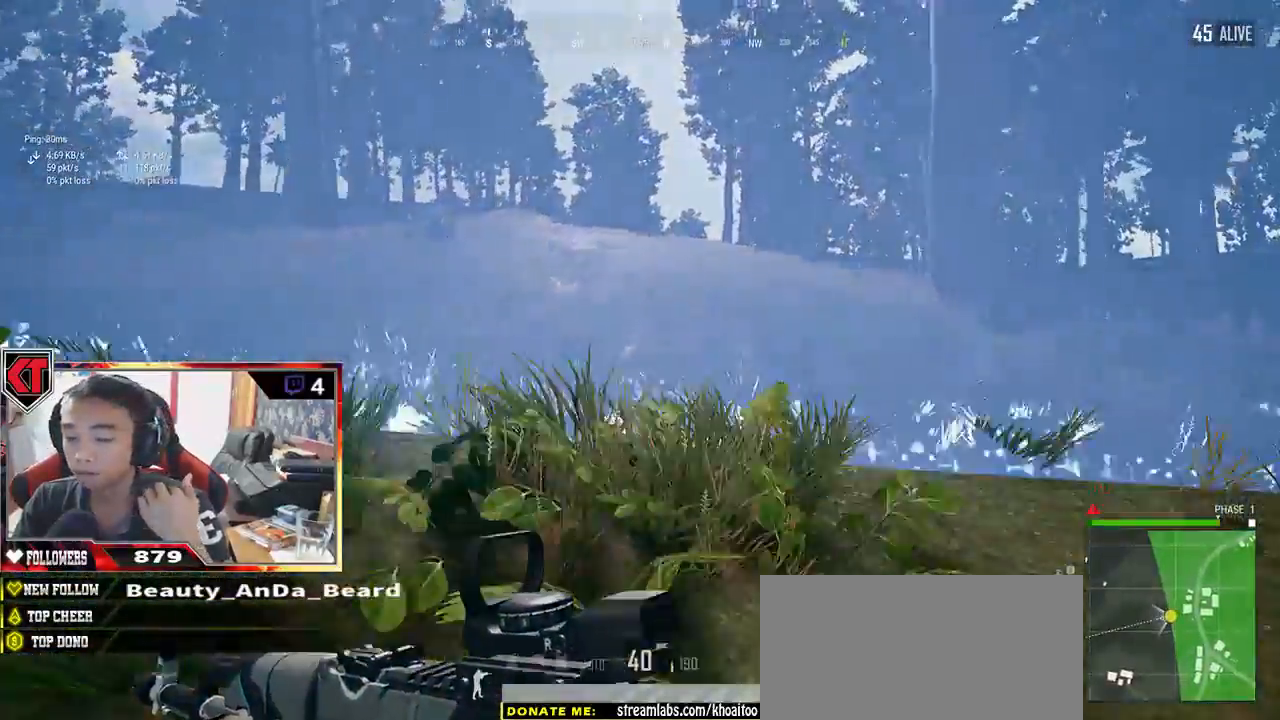
{"keys": ["shift", "w"], "mouse": [], "events": []}
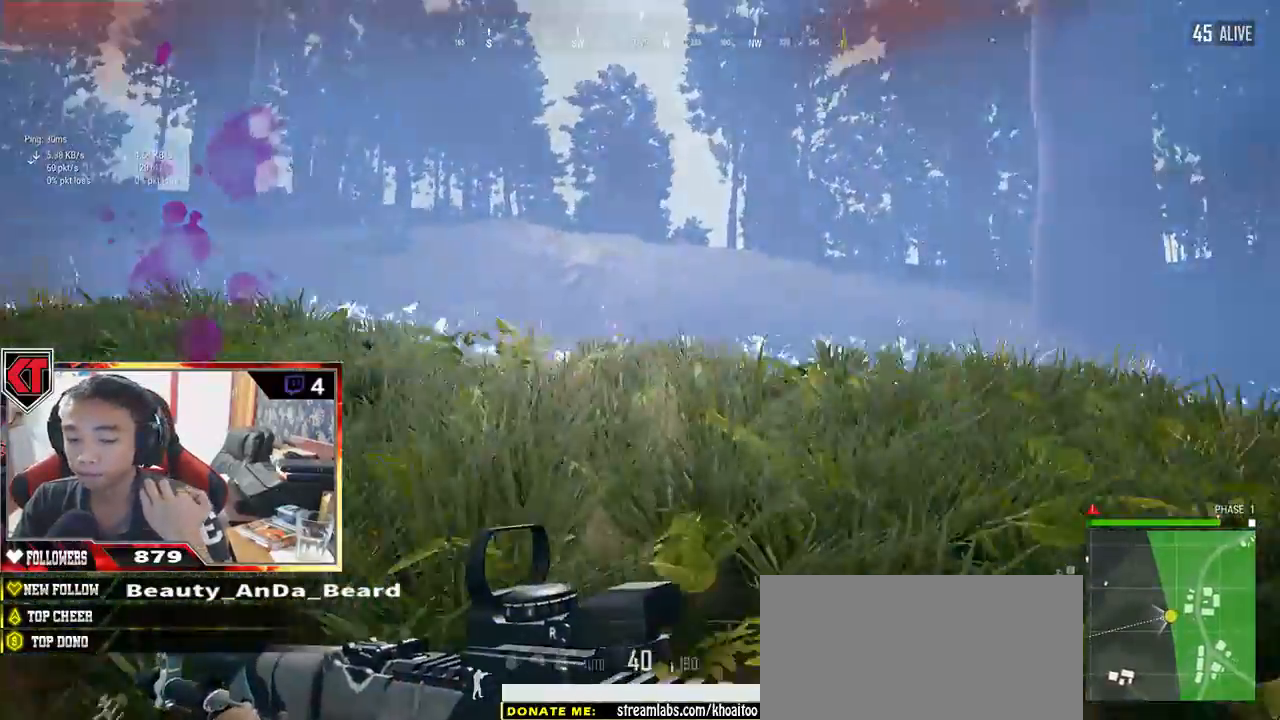
{"keys": ["shift", "w"], "mouse": [], "events": []}
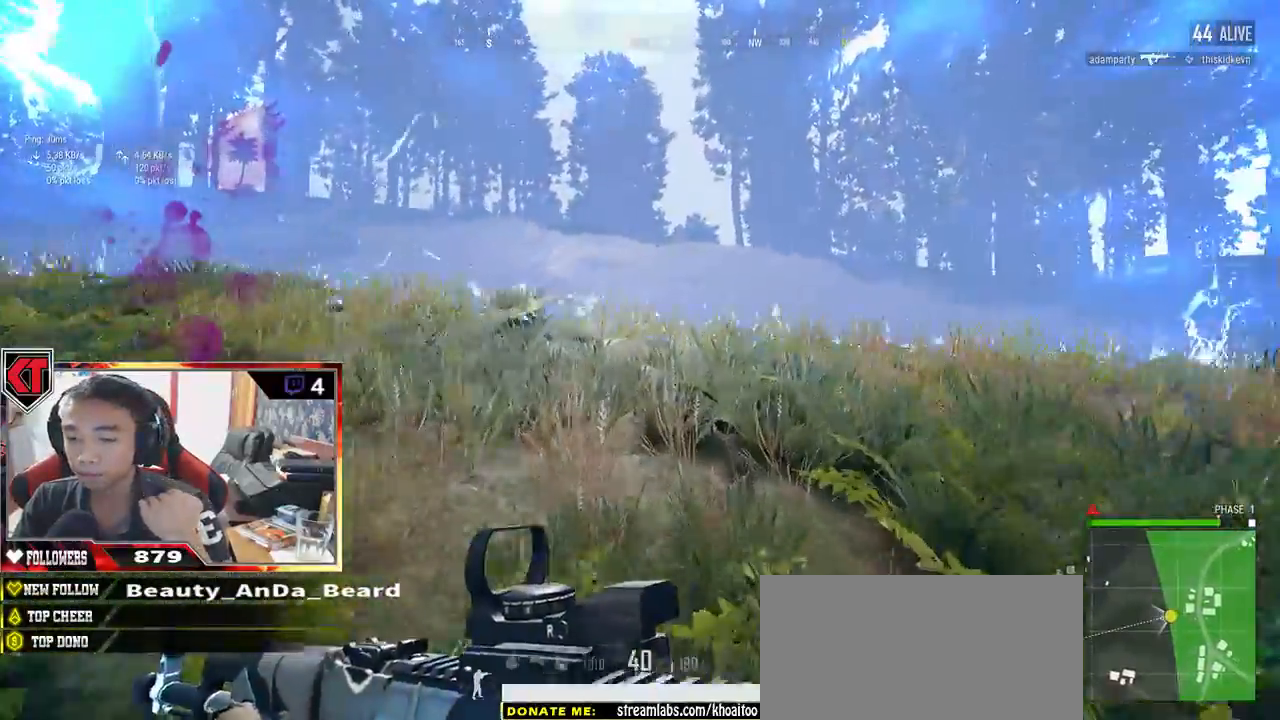
{"keys": ["shift", "w"], "mouse": [], "events": []}
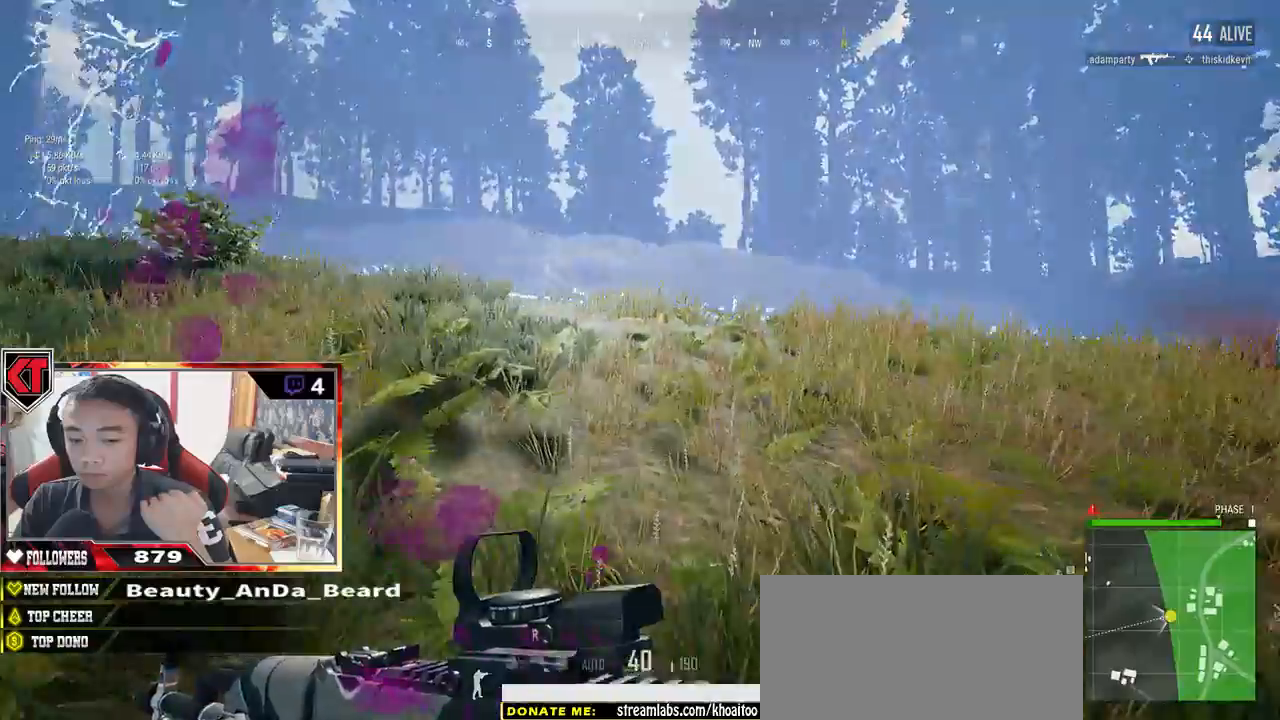
{"keys": ["shift", "w"], "mouse": [], "events": []}